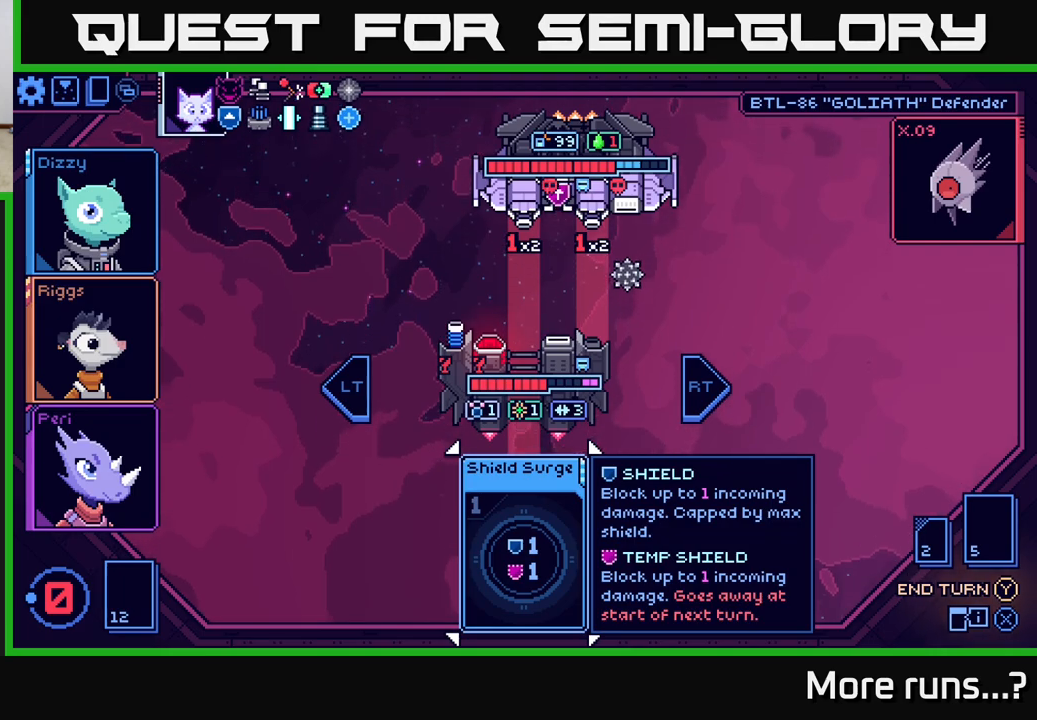
Gameplay with a controller (Xbox layout); each line is a JSON object with the inputs held at the frame after it. "events" lists button and stick changes between this image and that frame as [ms after this image, input, new state], when the widget could be followed in between. Not read: L1 R1.
{"buttons": [], "left_stick": "center", "right_stick": "center", "events": [[267, "left_stick", "right"], [483, "left_stick", "center"]]}
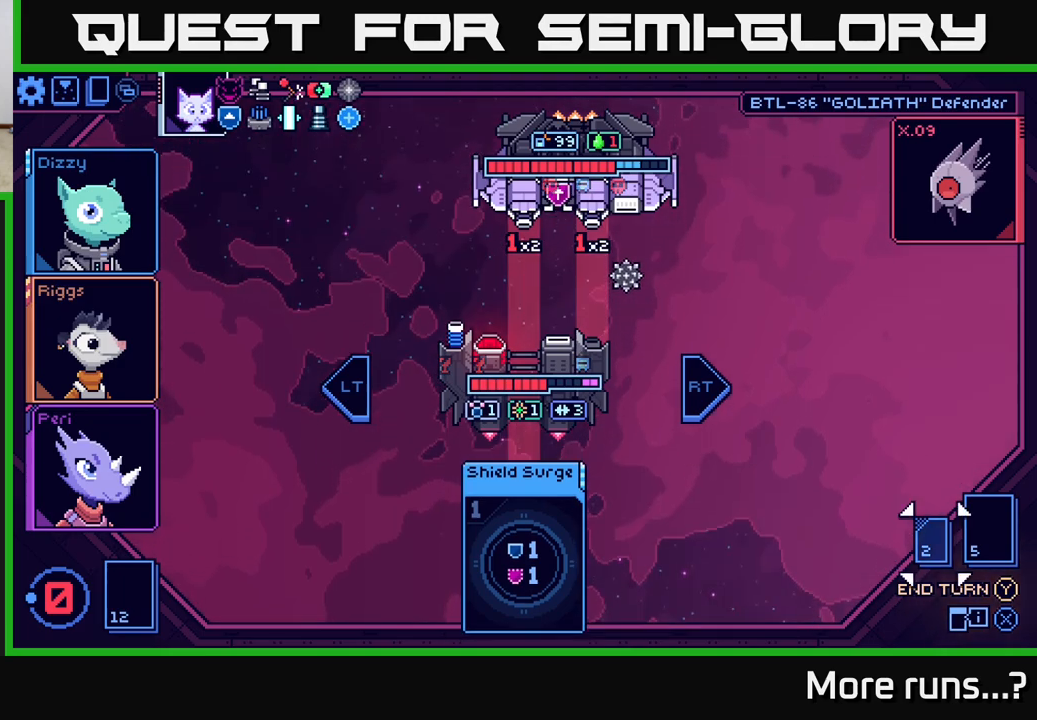
{"buttons": [], "left_stick": "center", "right_stick": "center", "events": [[150, "left_stick", "left"], [317, "left_stick", "center"]]}
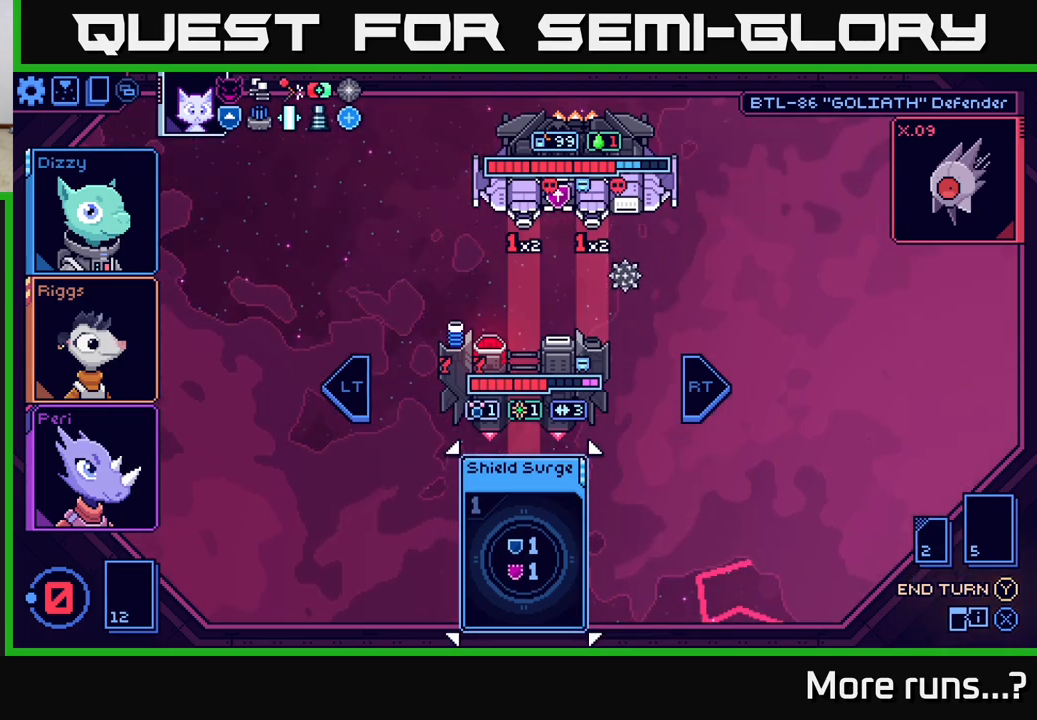
{"buttons": [], "left_stick": "center", "right_stick": "center", "events": [[350, "Y", "down"], [400, "Y", "up"]]}
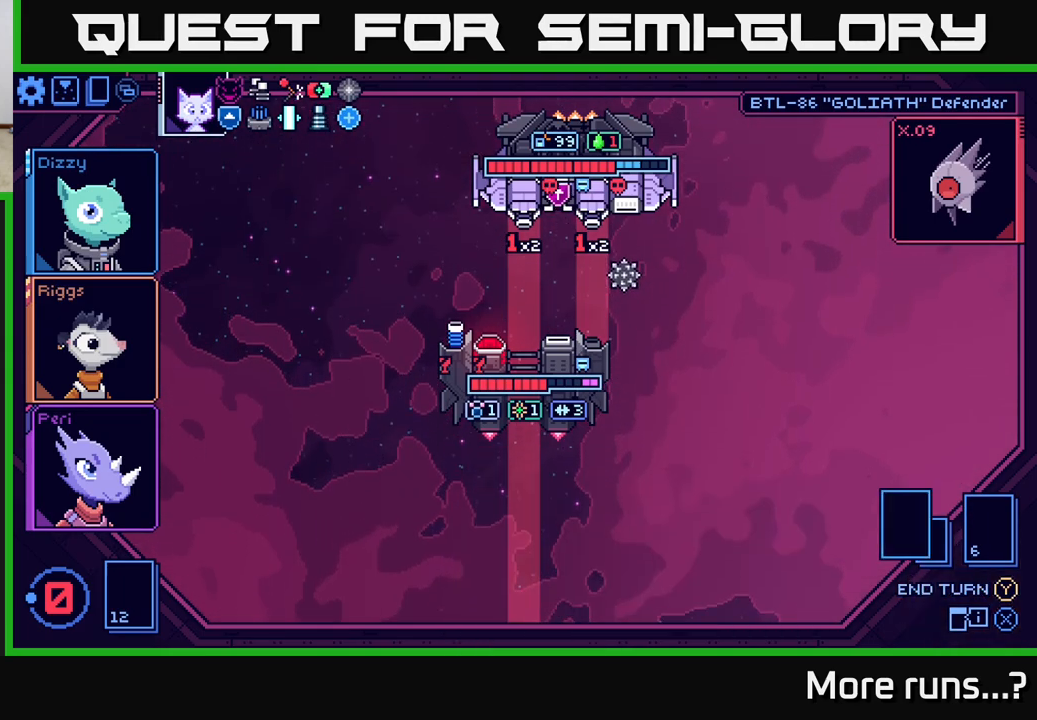
{"buttons": [], "left_stick": "center", "right_stick": "center", "events": []}
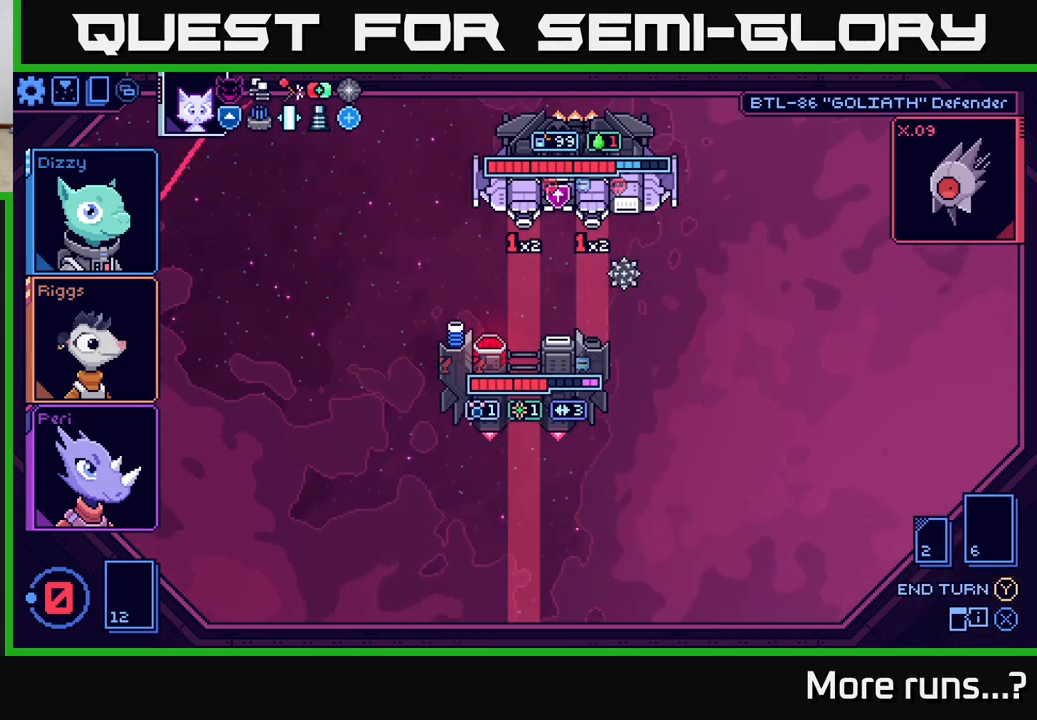
{"buttons": [], "left_stick": "center", "right_stick": "center", "events": []}
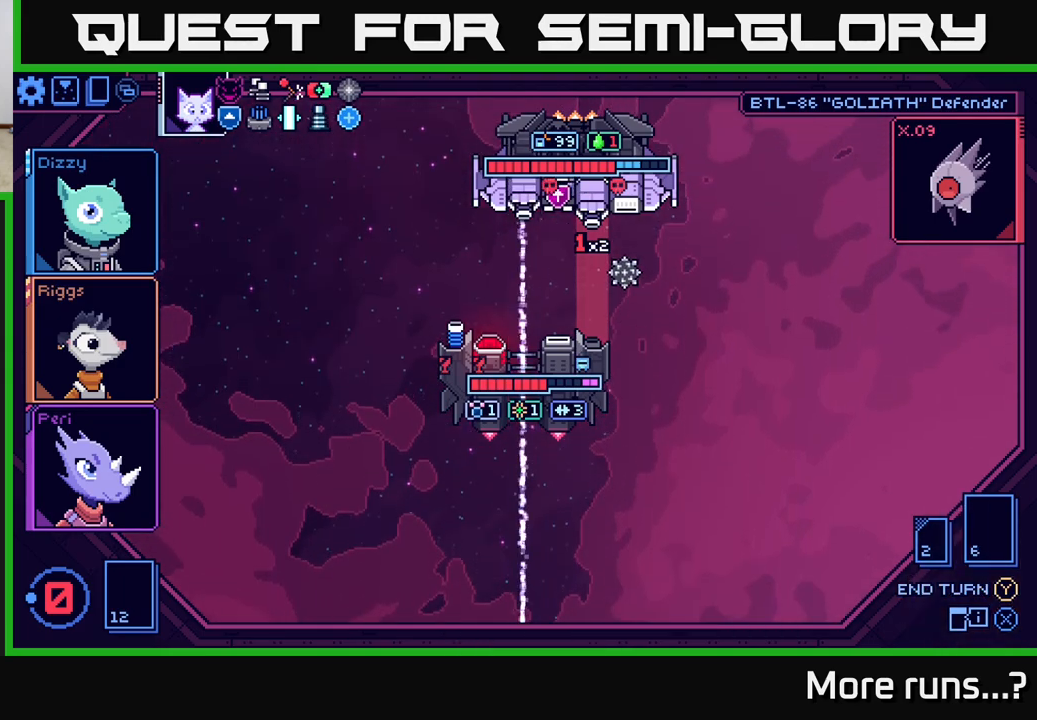
{"buttons": [], "left_stick": "center", "right_stick": "center", "events": []}
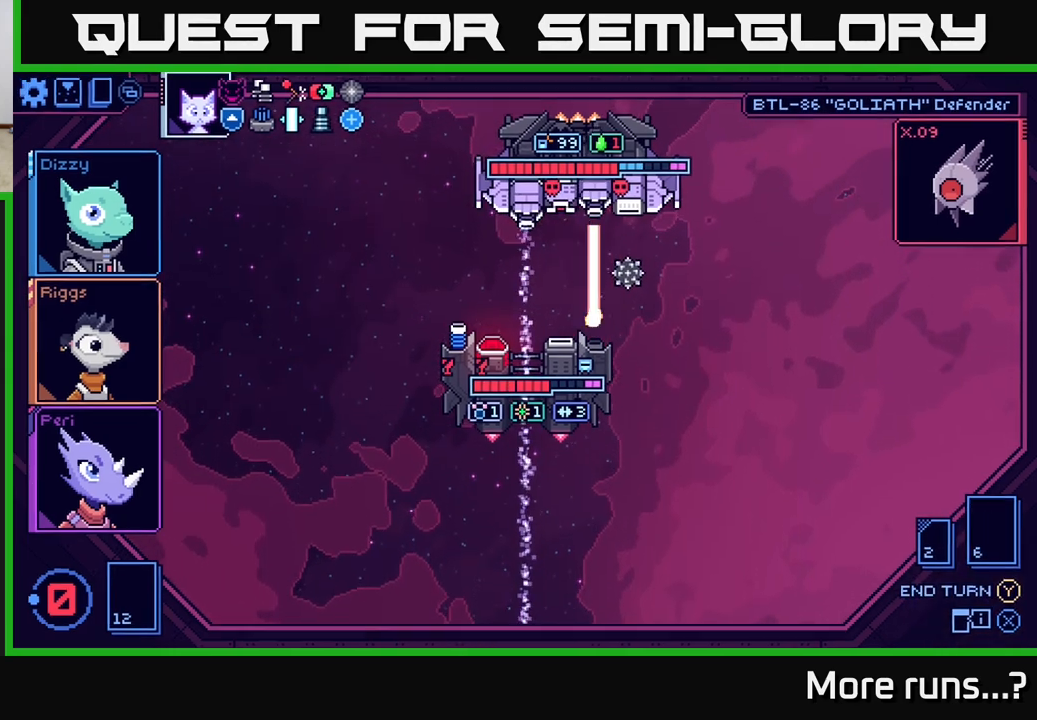
{"buttons": [], "left_stick": "center", "right_stick": "center", "events": []}
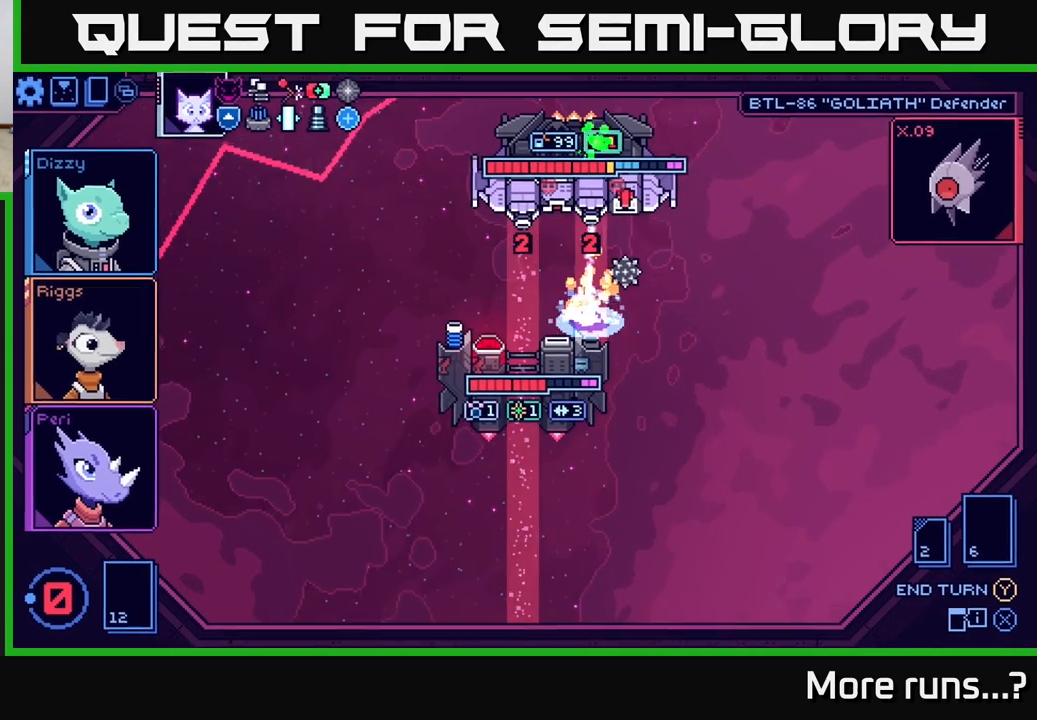
{"buttons": [], "left_stick": "center", "right_stick": "center", "events": []}
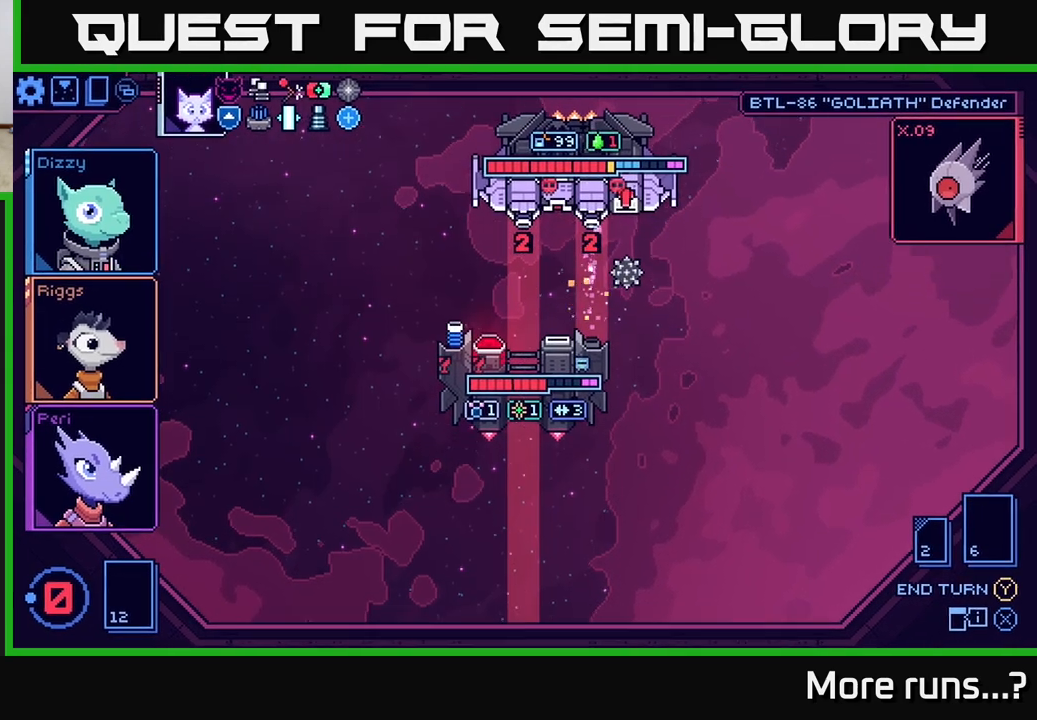
{"buttons": [], "left_stick": "center", "right_stick": "center", "events": []}
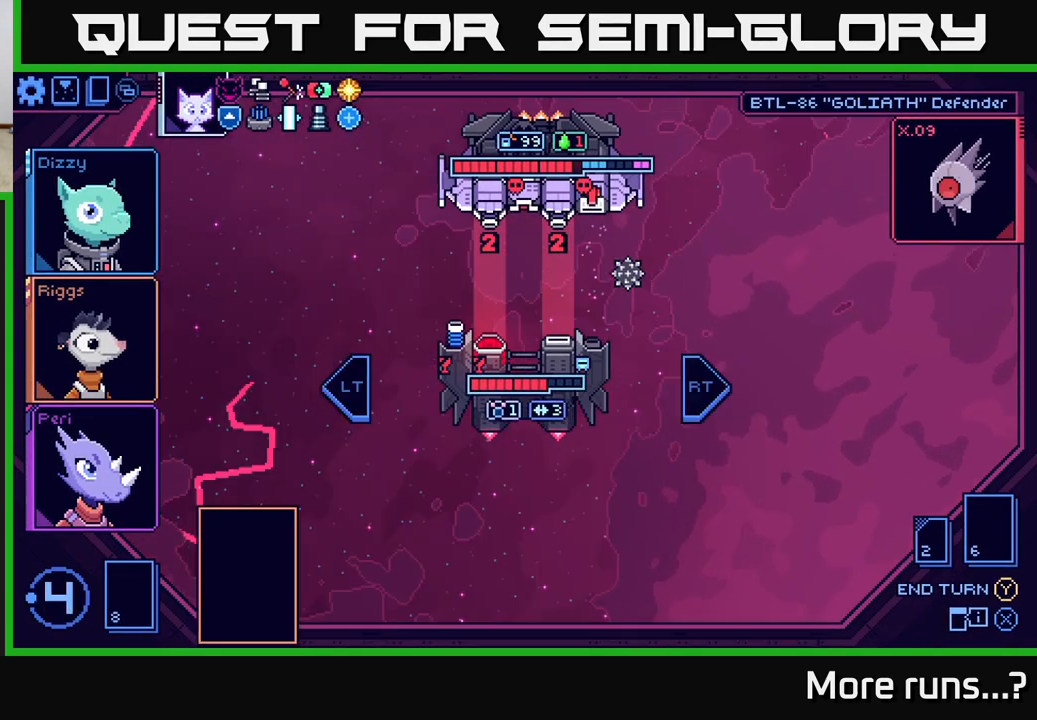
{"buttons": [], "left_stick": "center", "right_stick": "center", "events": []}
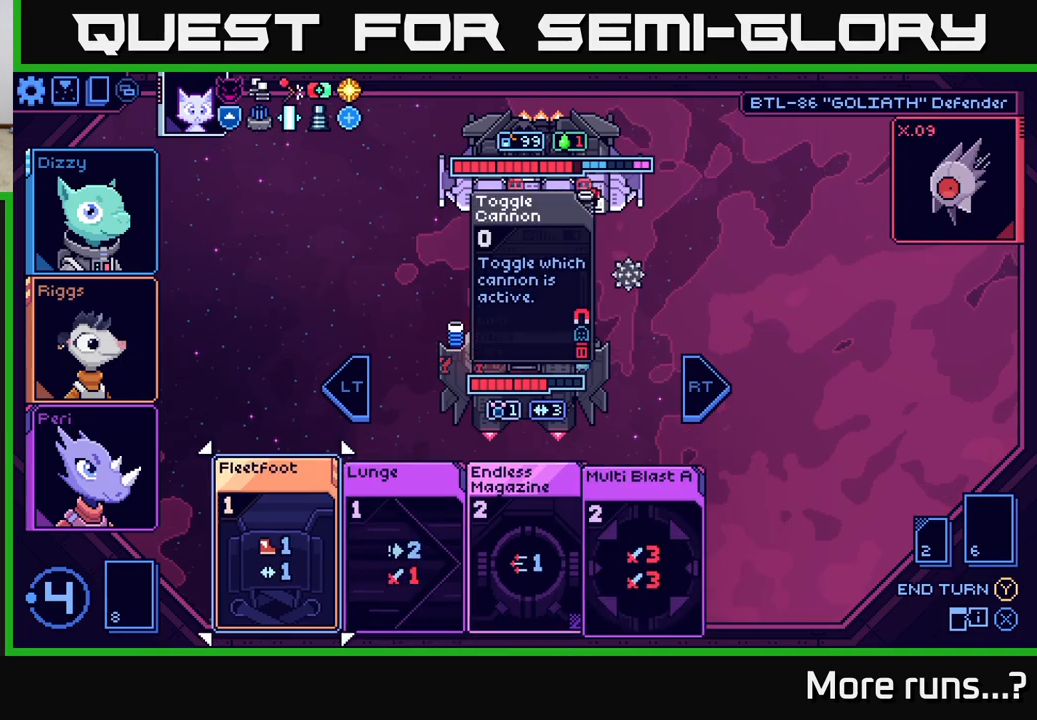
{"buttons": [], "left_stick": "right", "right_stick": "center", "events": [[400, "left_stick", "right"]]}
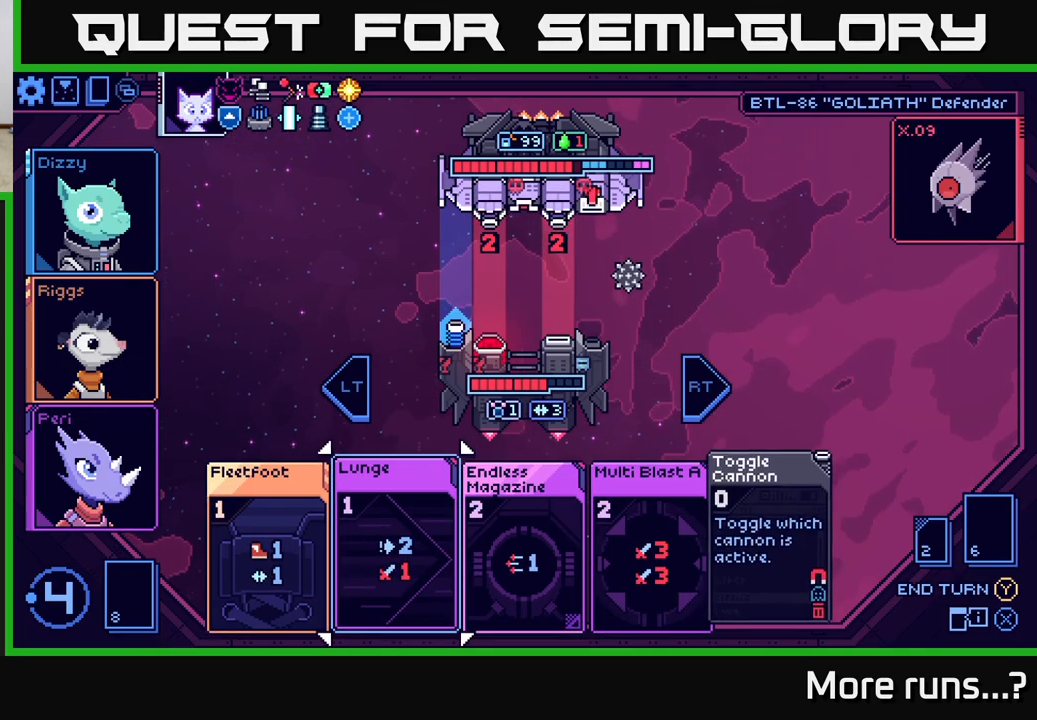
{"buttons": [], "left_stick": "center", "right_stick": "center", "events": [[50, "left_stick", "center"]]}
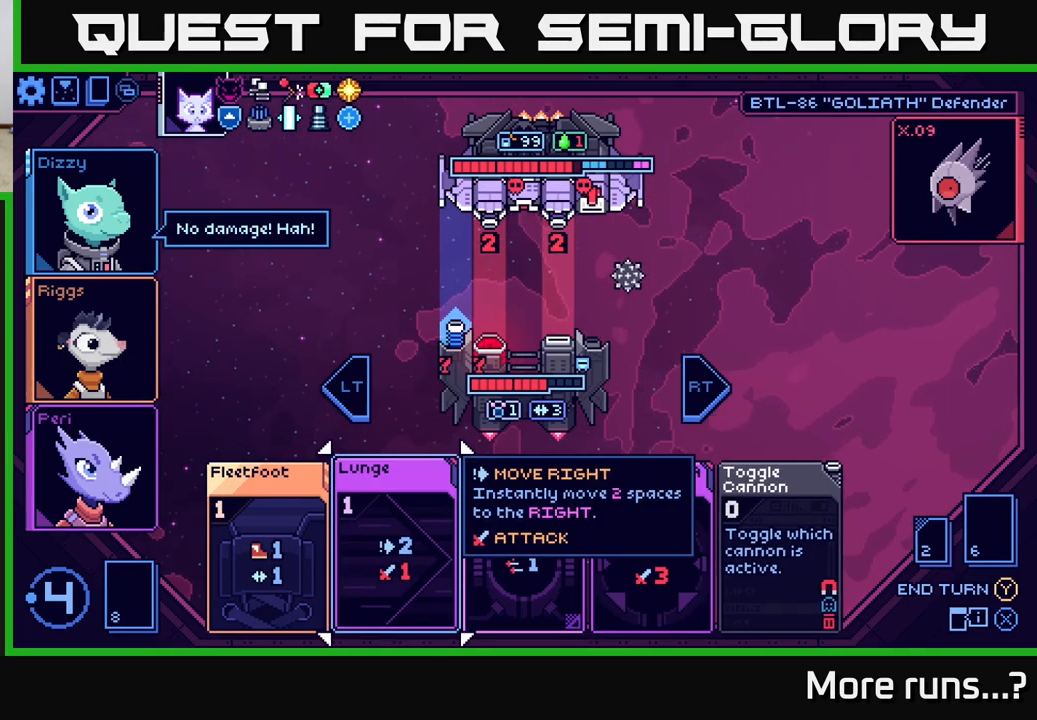
{"buttons": [], "left_stick": "left", "right_stick": "center", "events": [[450, "left_stick", "left"]]}
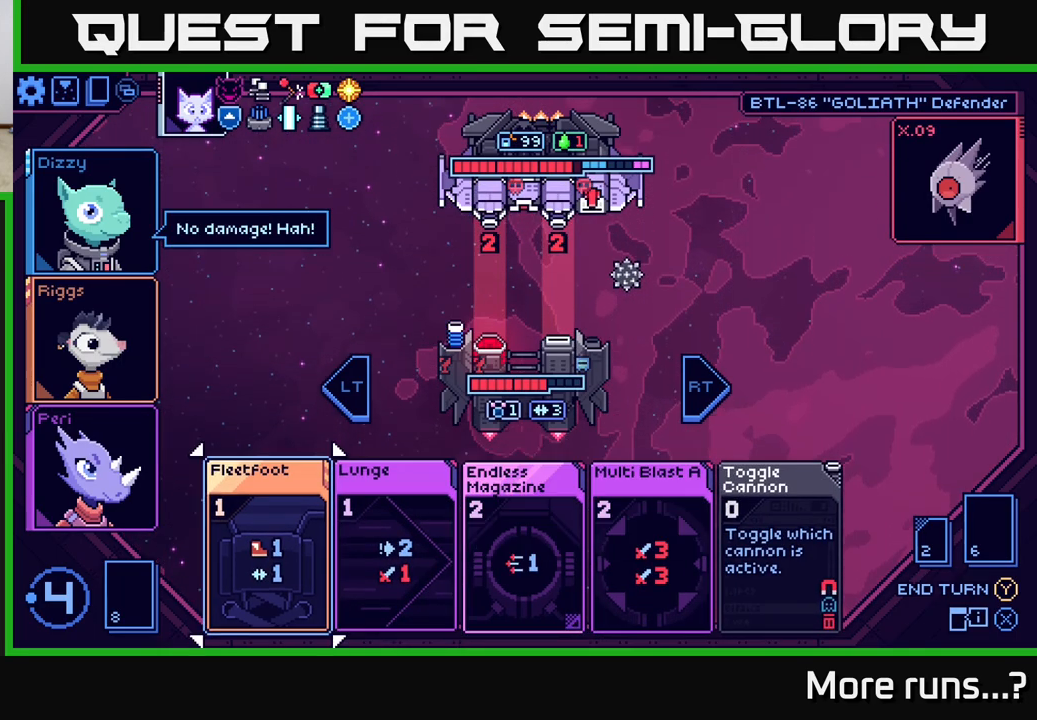
{"buttons": [], "left_stick": "center", "right_stick": "center", "events": [[150, "left_stick", "center"], [250, "left_stick", "right"], [417, "left_stick", "center"]]}
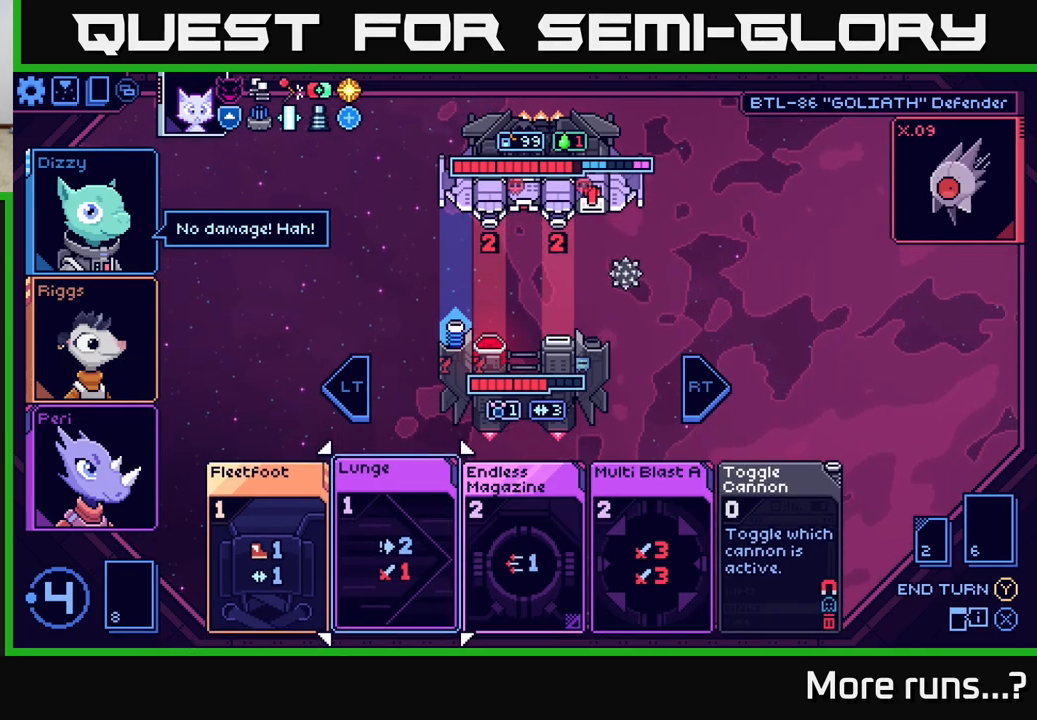
{"buttons": [], "left_stick": "center", "right_stick": "center", "events": [[300, "left_stick", "right"], [483, "left_stick", "center"]]}
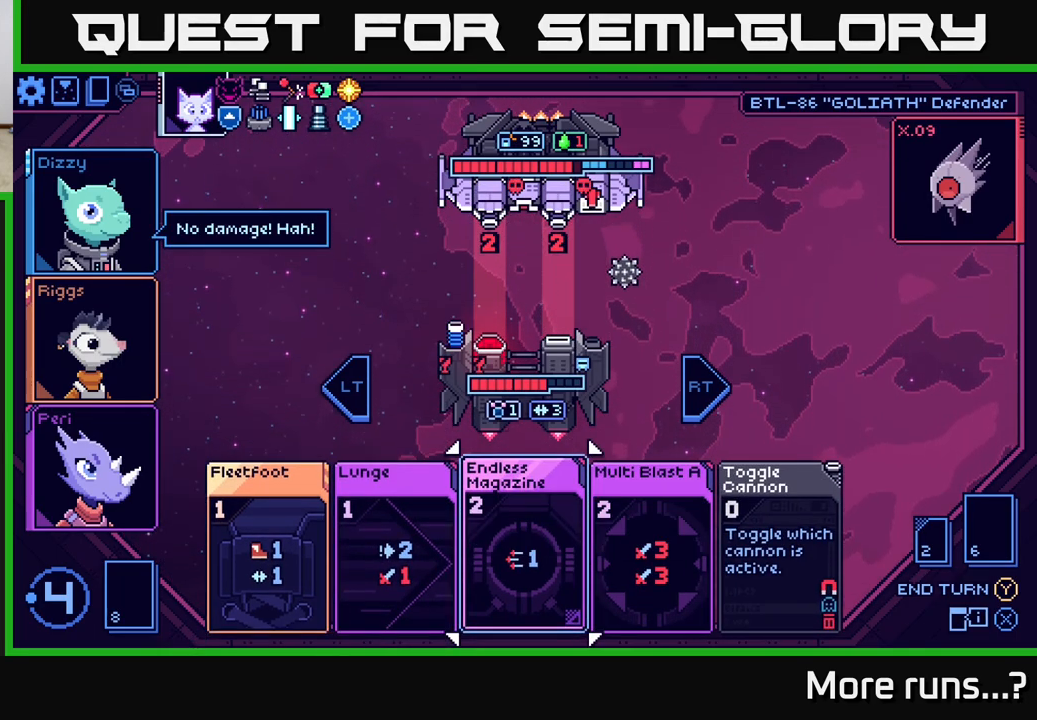
{"buttons": [], "left_stick": "center", "right_stick": "center", "events": [[100, "left_stick", "right"], [283, "left_stick", "center"]]}
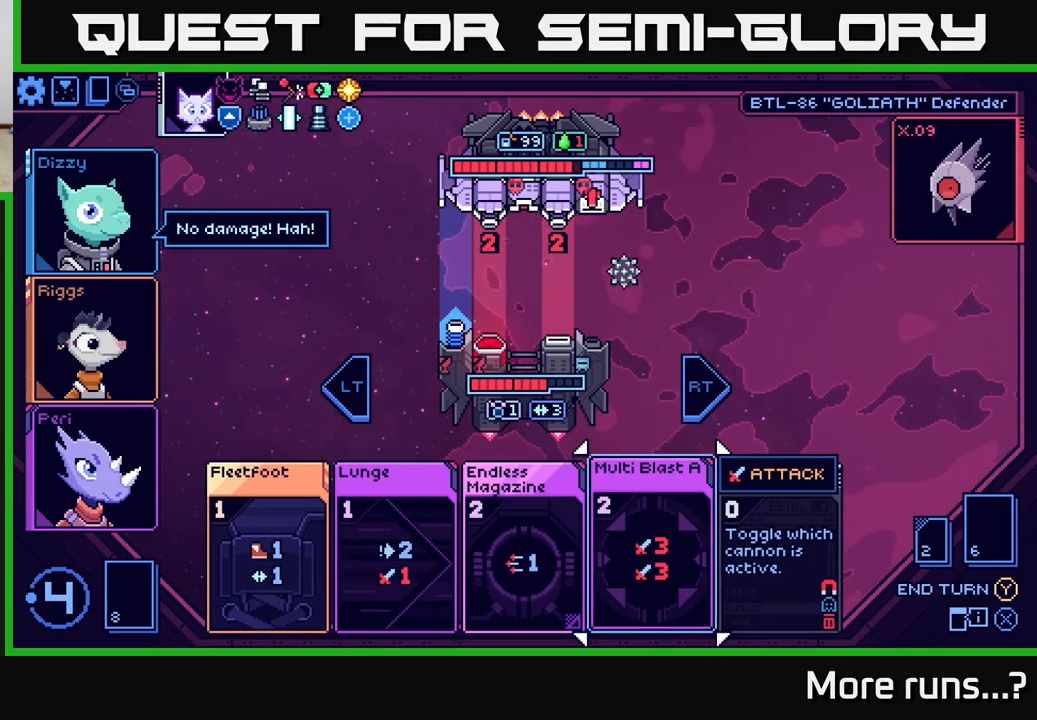
{"buttons": [], "left_stick": "center", "right_stick": "center", "events": []}
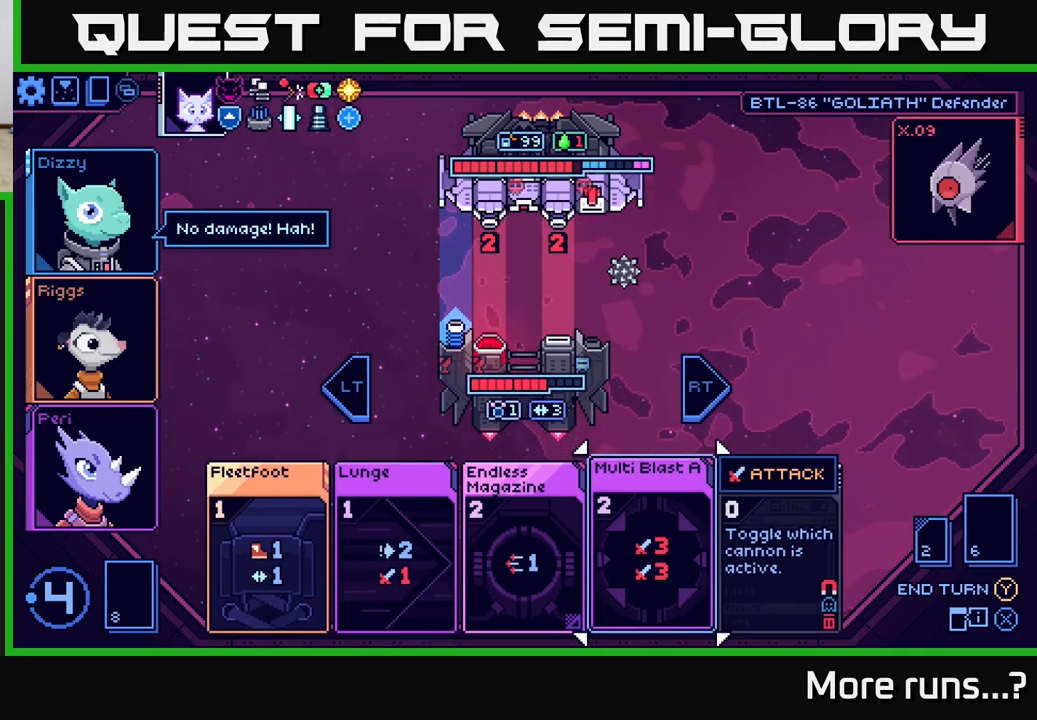
{"buttons": [], "left_stick": "center", "right_stick": "center", "events": []}
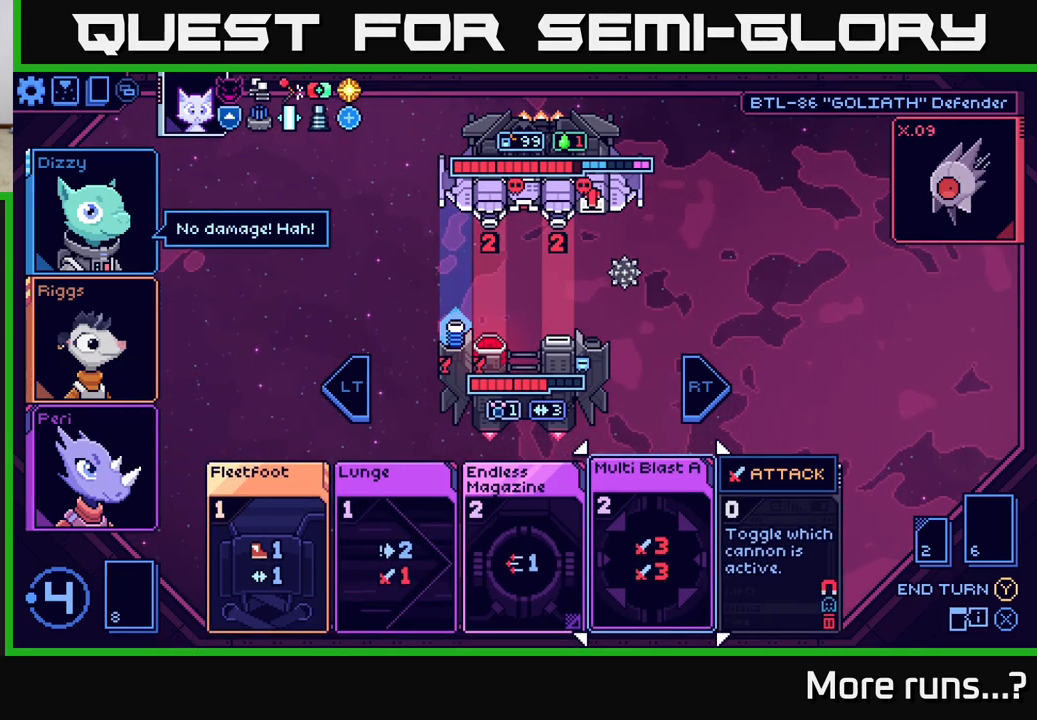
{"buttons": [], "left_stick": "center", "right_stick": "center", "events": []}
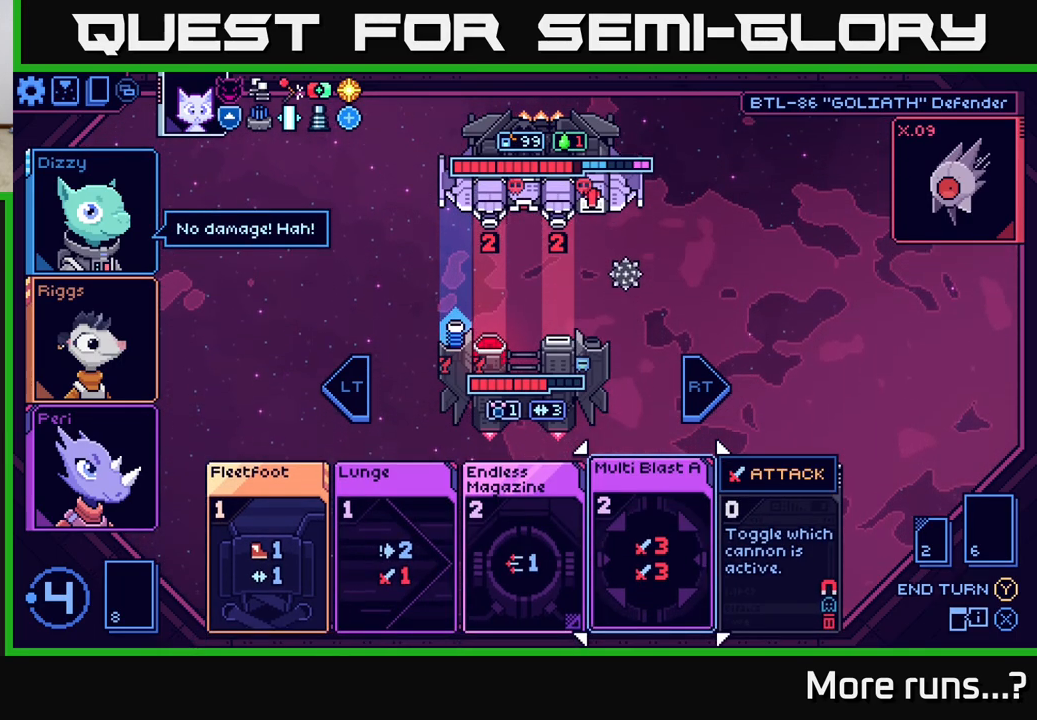
{"buttons": [], "left_stick": "center", "right_stick": "center", "events": [[333, "left_stick", "left"], [500, "left_stick", "center"]]}
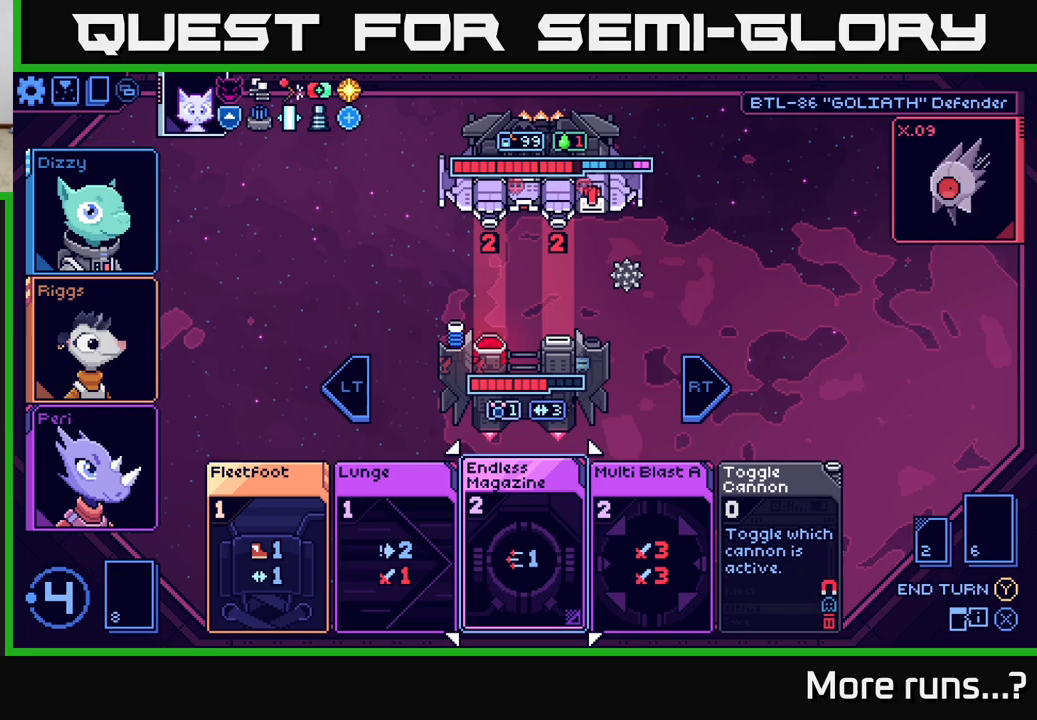
{"buttons": [], "left_stick": "center", "right_stick": "center", "events": []}
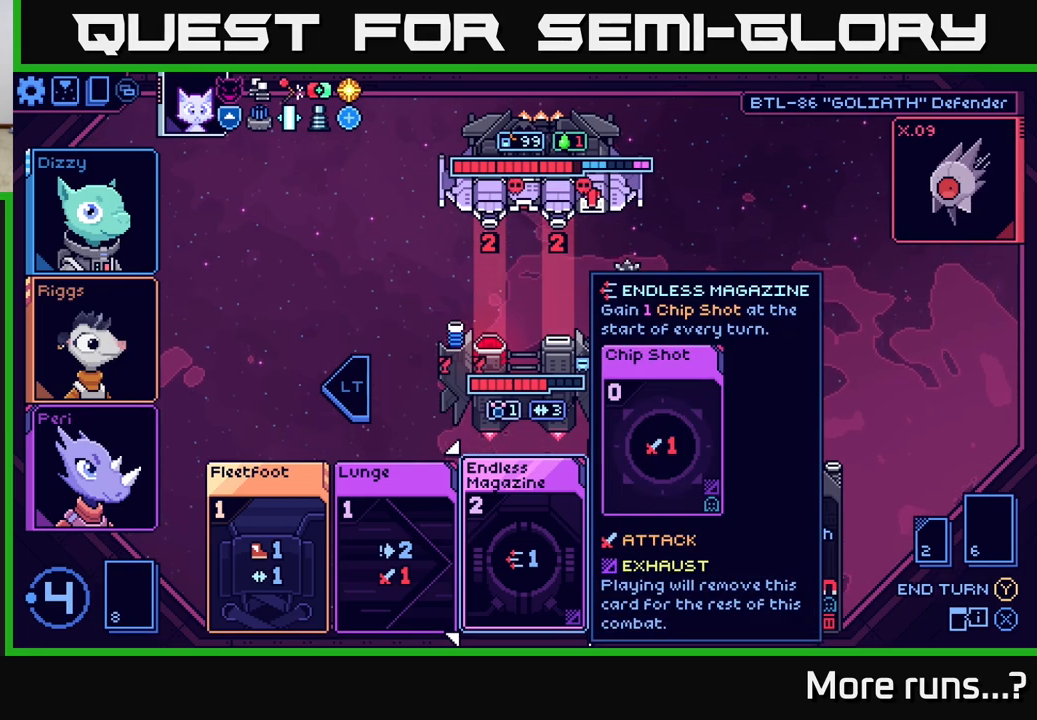
{"buttons": [], "left_stick": "center", "right_stick": "center", "events": [[250, "left_stick", "right"], [467, "left_stick", "center"]]}
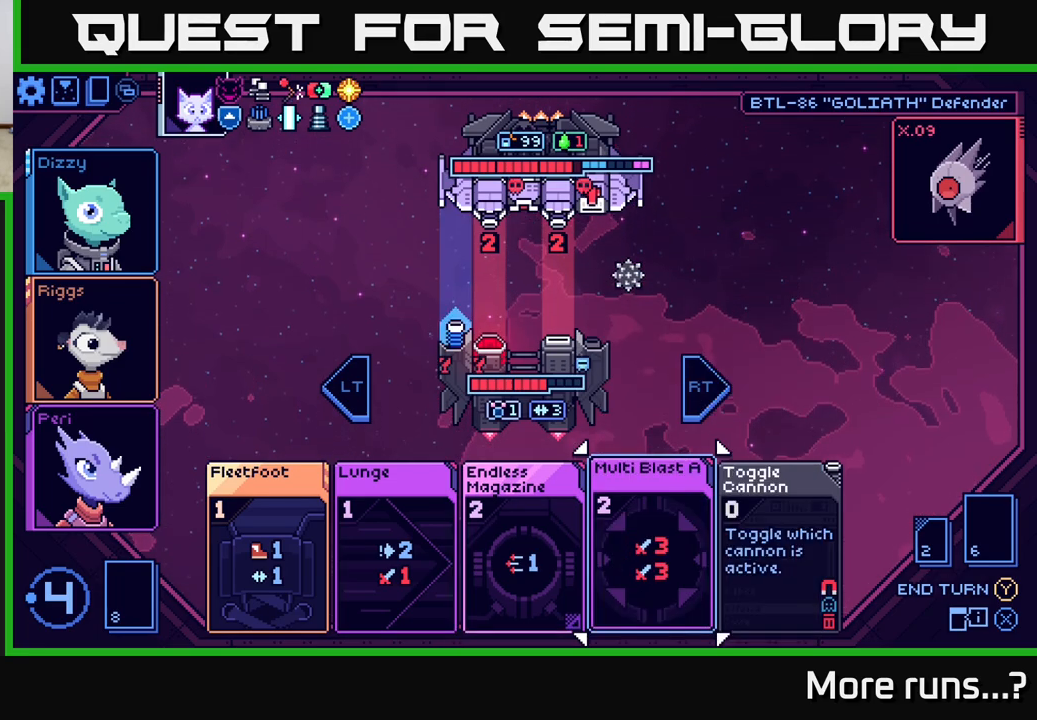
{"buttons": [], "left_stick": "center", "right_stick": "center", "events": []}
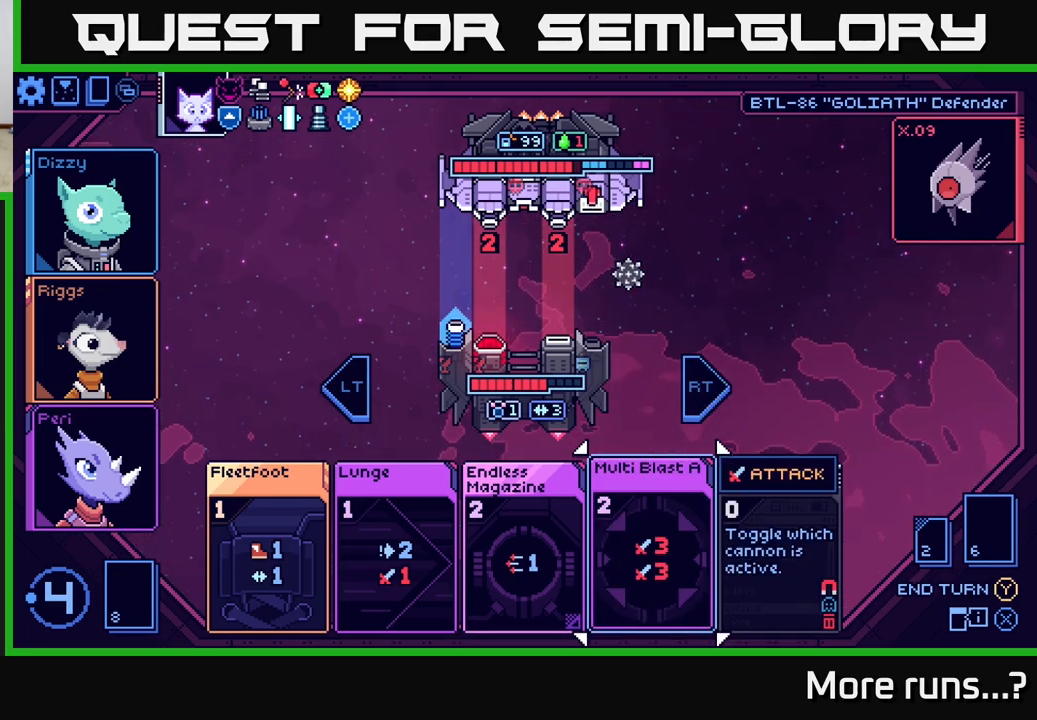
{"buttons": [], "left_stick": "right", "right_stick": "center", "events": [[50, "left_stick", "left"], [267, "left_stick", "center"], [450, "left_stick", "right"]]}
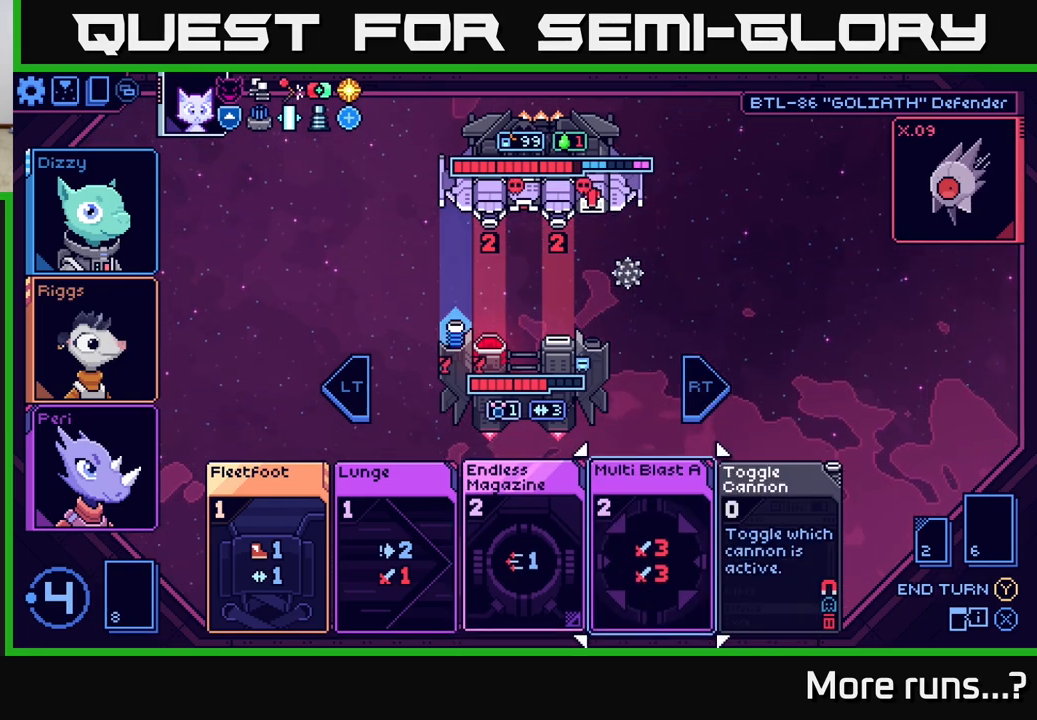
{"buttons": [], "left_stick": "center", "right_stick": "center", "events": [[117, "left_stick", "center"], [250, "left_stick", "left"], [450, "left_stick", "center"]]}
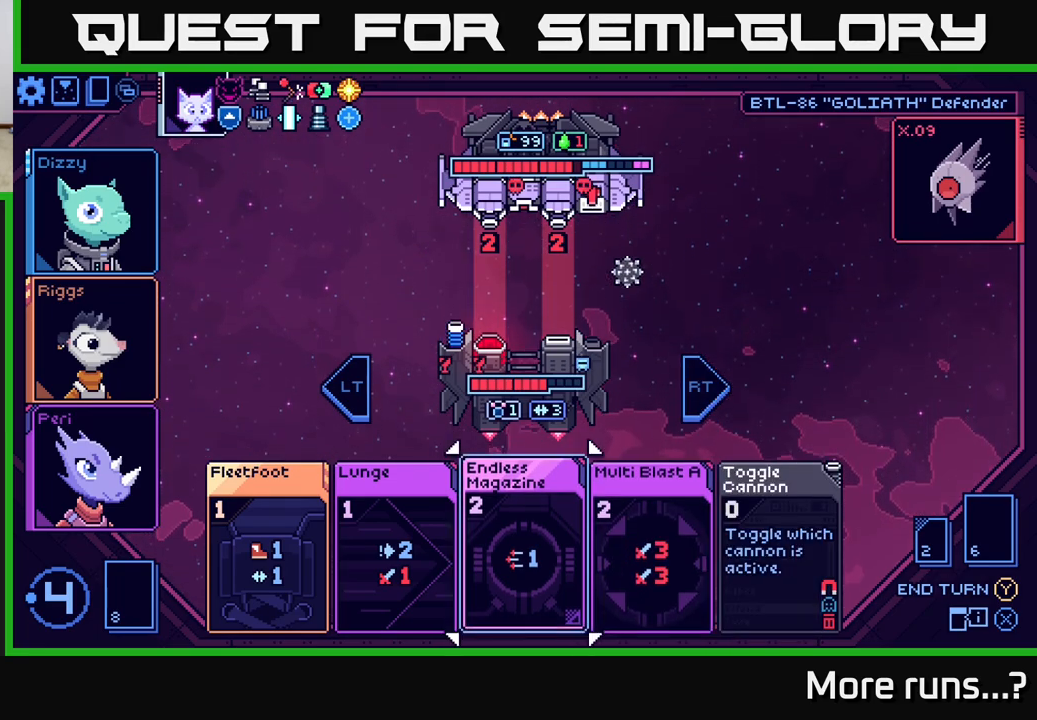
{"buttons": [], "left_stick": "center", "right_stick": "center", "events": [[217, "left_stick", "left"], [400, "left_stick", "center"]]}
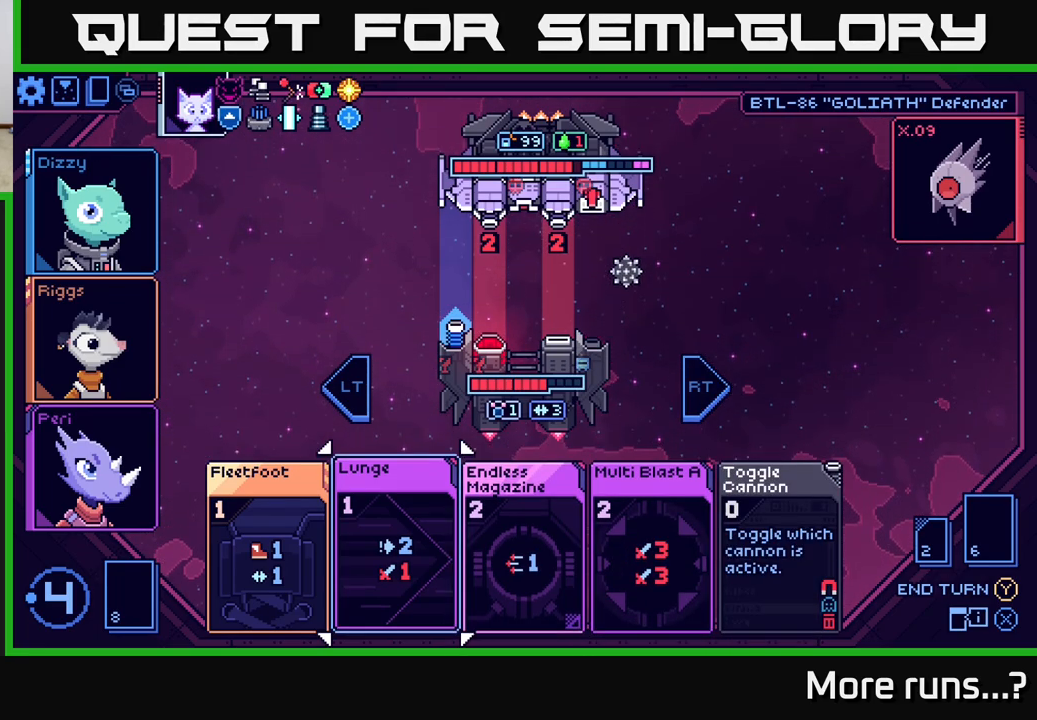
{"buttons": [], "left_stick": "right", "right_stick": "center", "events": [[433, "left_stick", "right"]]}
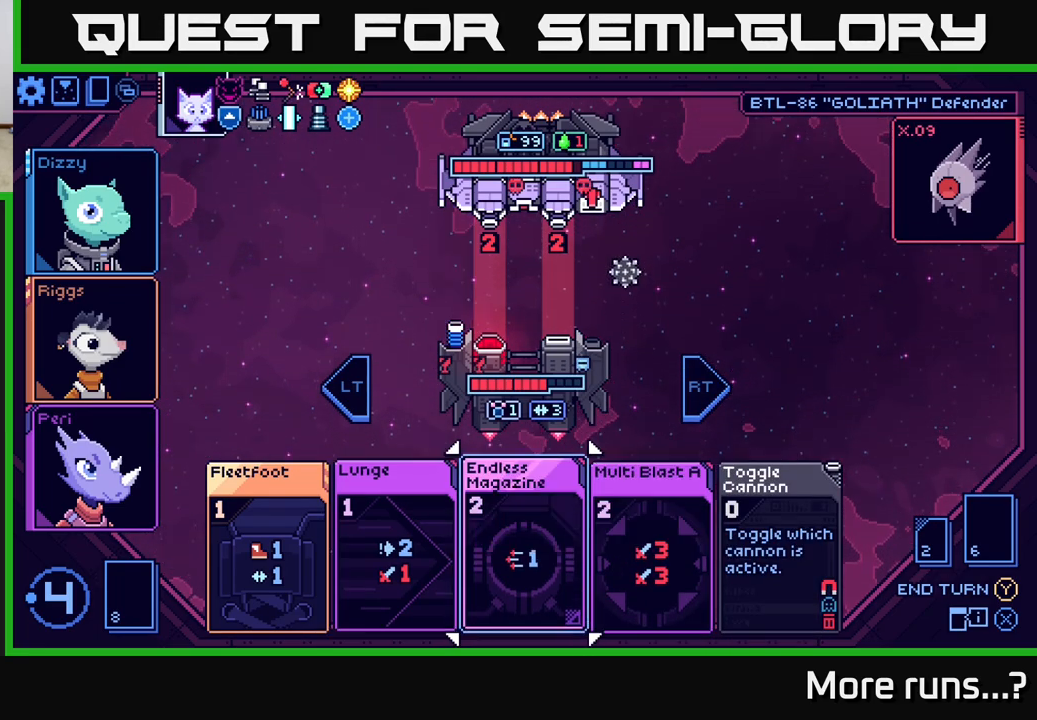
{"buttons": [], "left_stick": "left", "right_stick": "center", "events": [[150, "left_stick", "center"], [383, "left_stick", "left"]]}
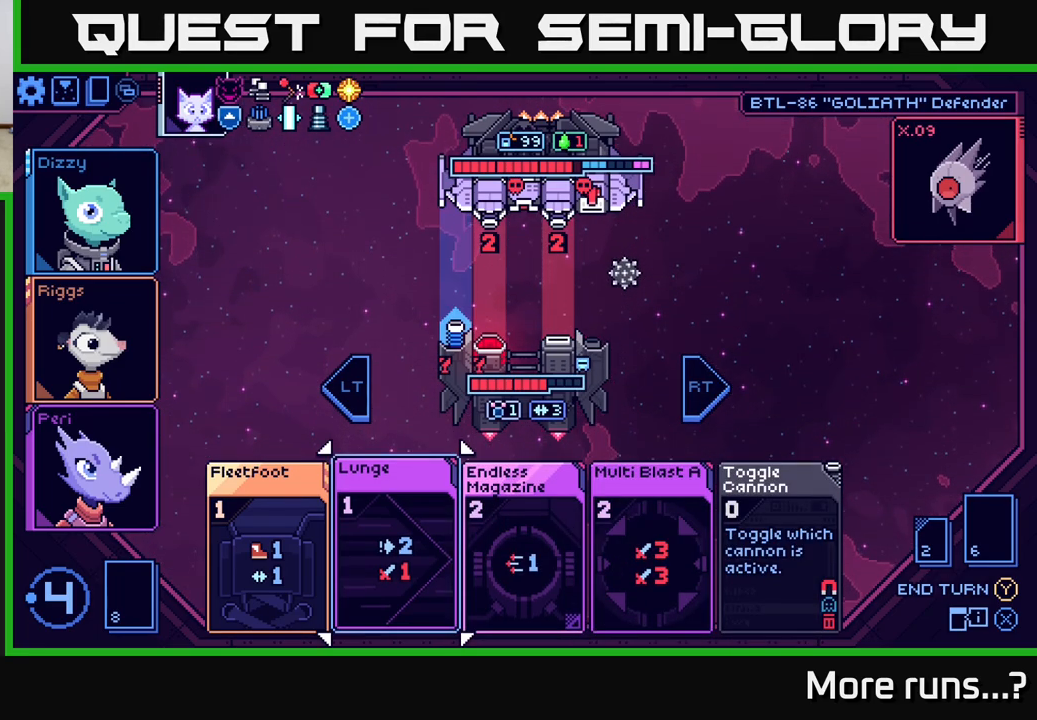
{"buttons": [], "left_stick": "center", "right_stick": "center", "events": [[67, "left_stick", "center"]]}
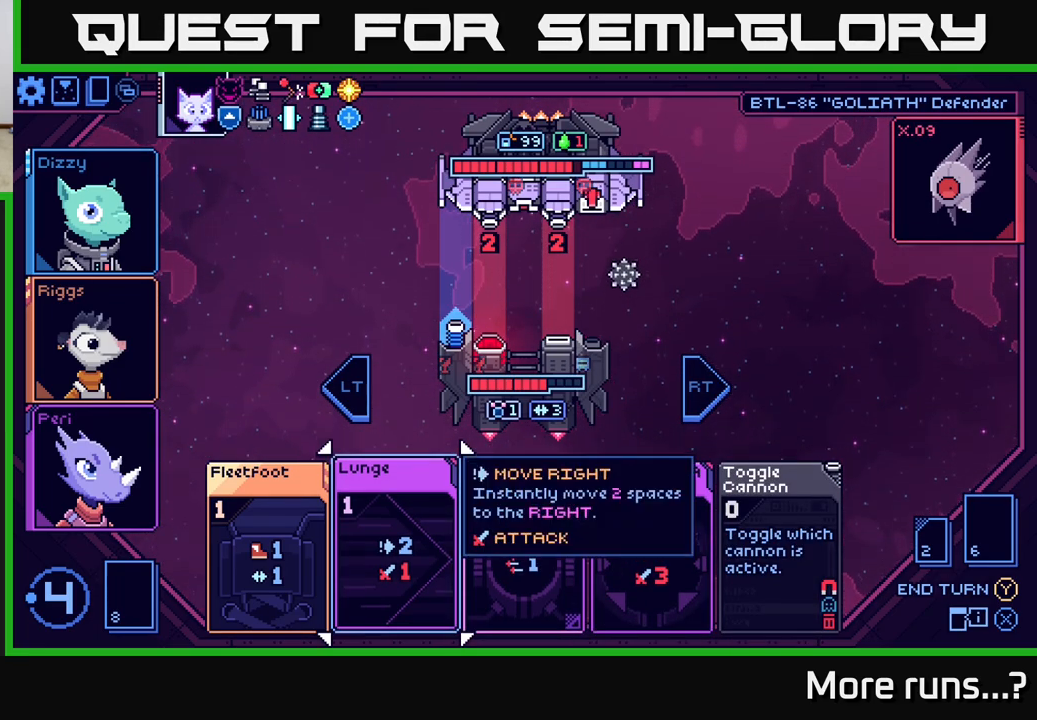
{"buttons": [], "left_stick": "center", "right_stick": "center", "events": []}